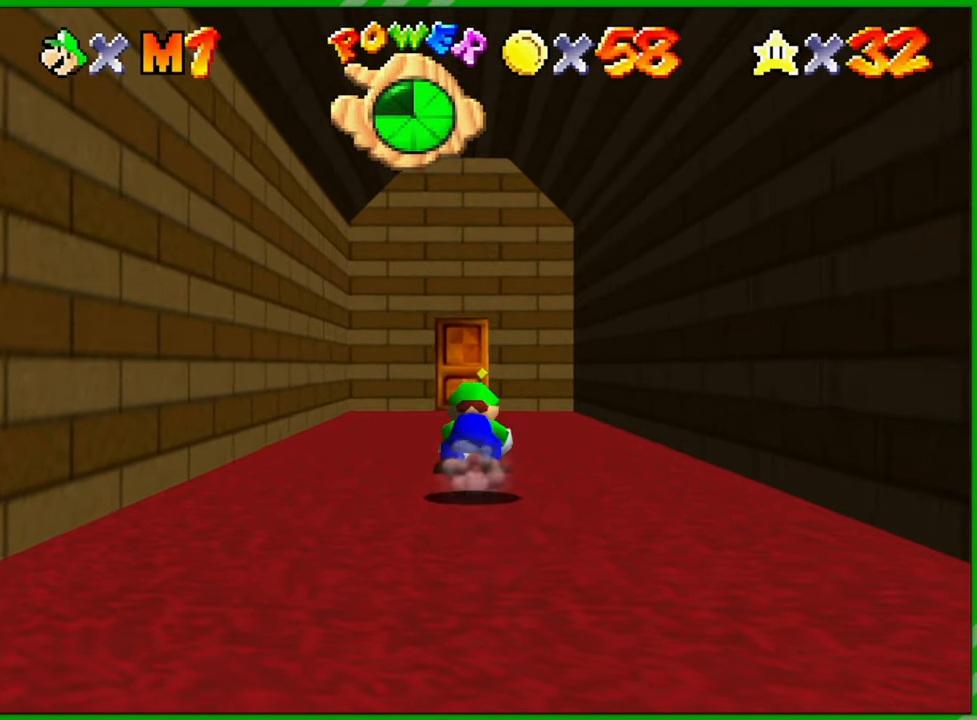
Gameplay with a controller (Nintendo layout); each line is a JSON object with the inputs held at the frame after it. "events" lists button and stick changes between this image and that frame as [ms after this image, input, new state], when the widget could be followed in between. Not read: L3 R3.
{"buttons": [], "left_stick": "up", "events": [[17, "B", "down"], [83, "B", "up"]]}
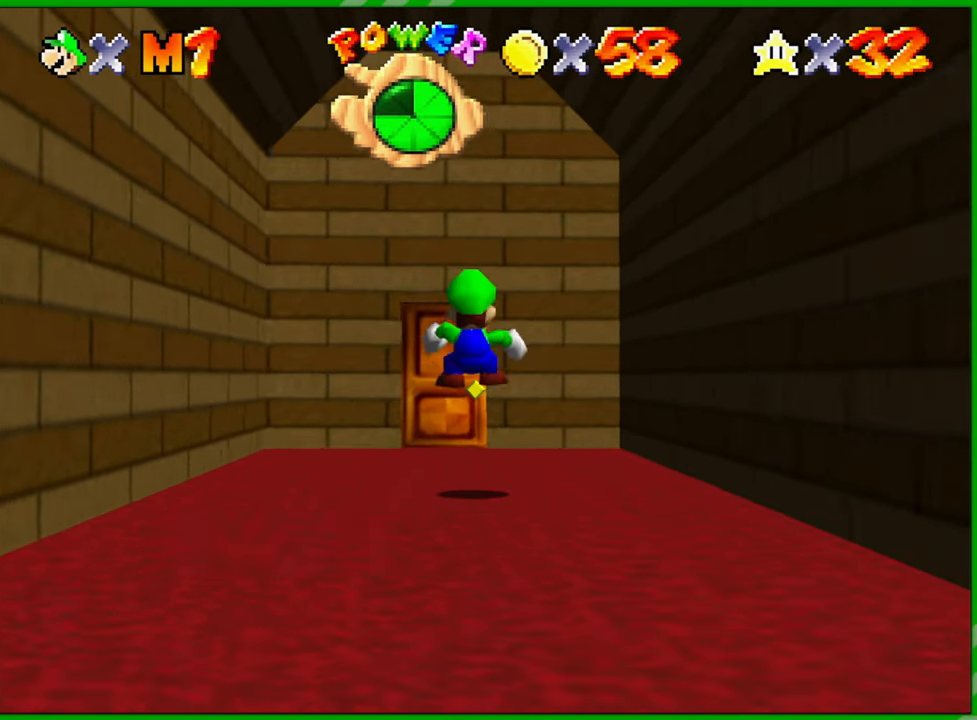
{"buttons": [], "left_stick": "up", "events": []}
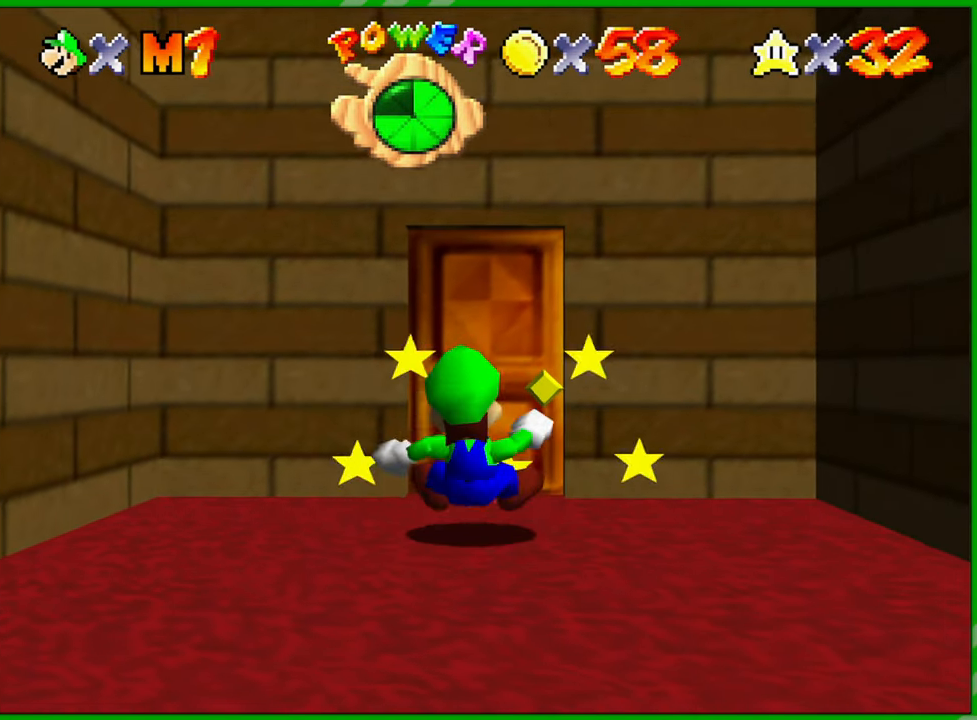
{"buttons": [], "left_stick": "up", "events": [[283, "left_stick", "center"], [433, "left_stick", "up"]]}
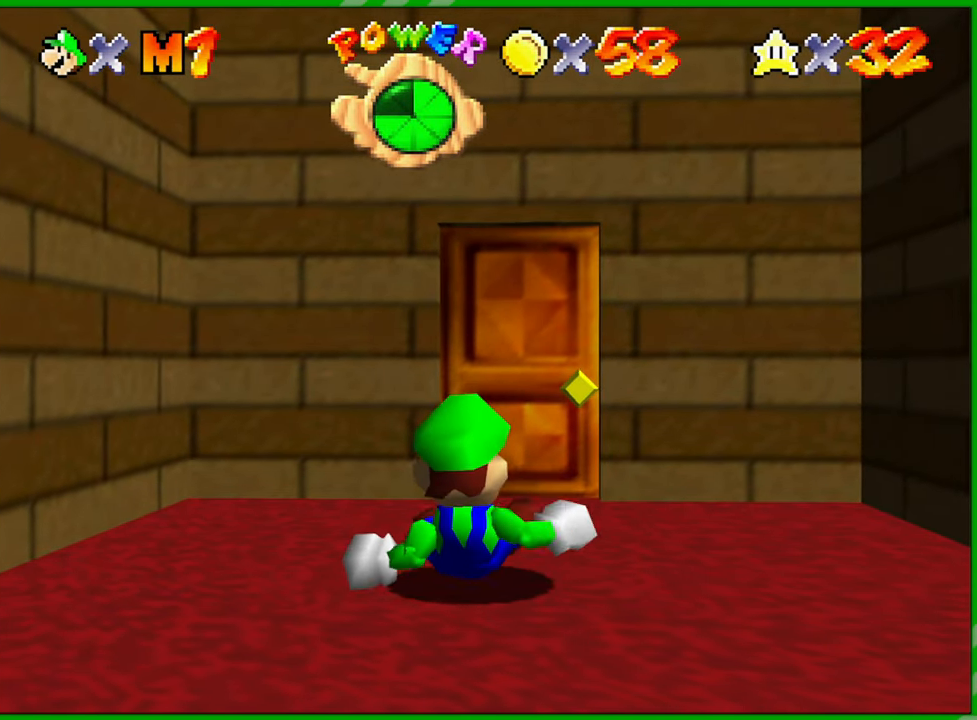
{"buttons": [], "left_stick": "up", "events": []}
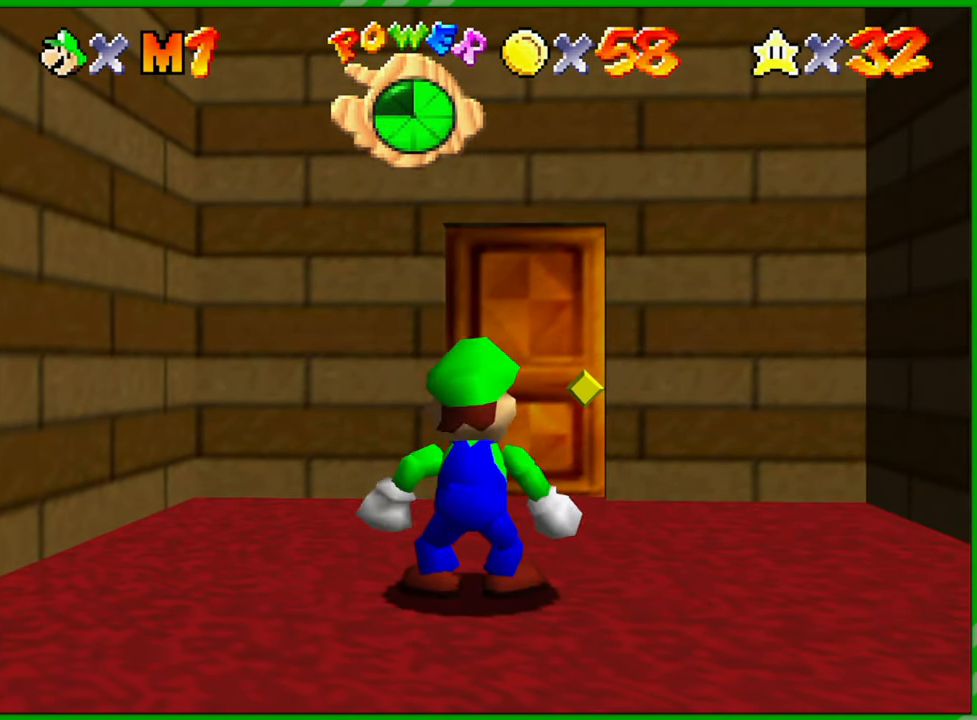
{"buttons": [], "left_stick": "up", "events": []}
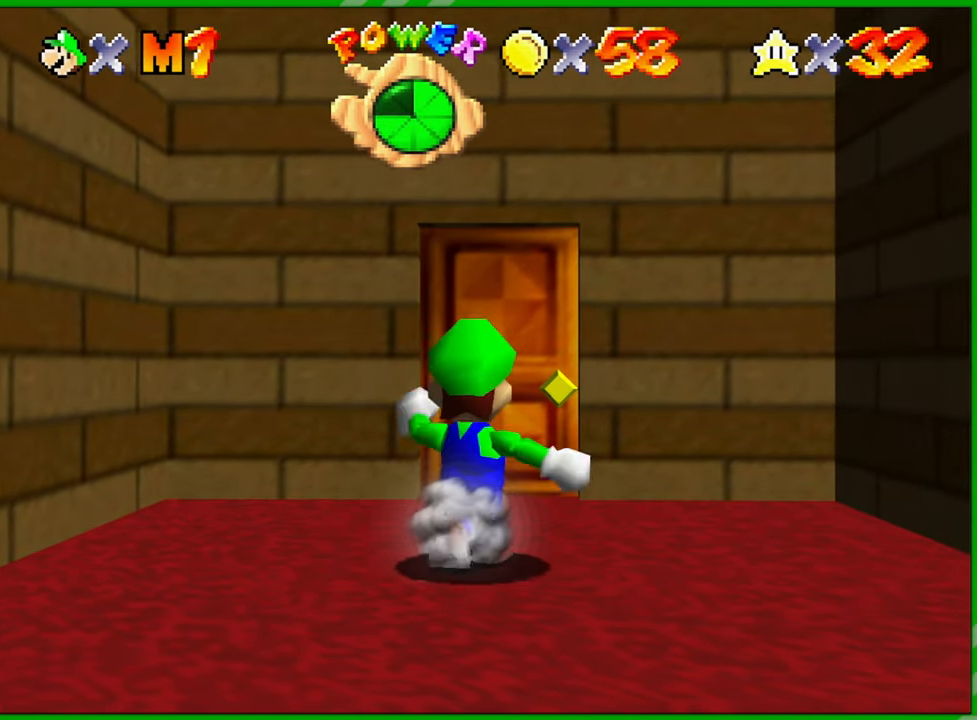
{"buttons": [], "left_stick": "up", "events": []}
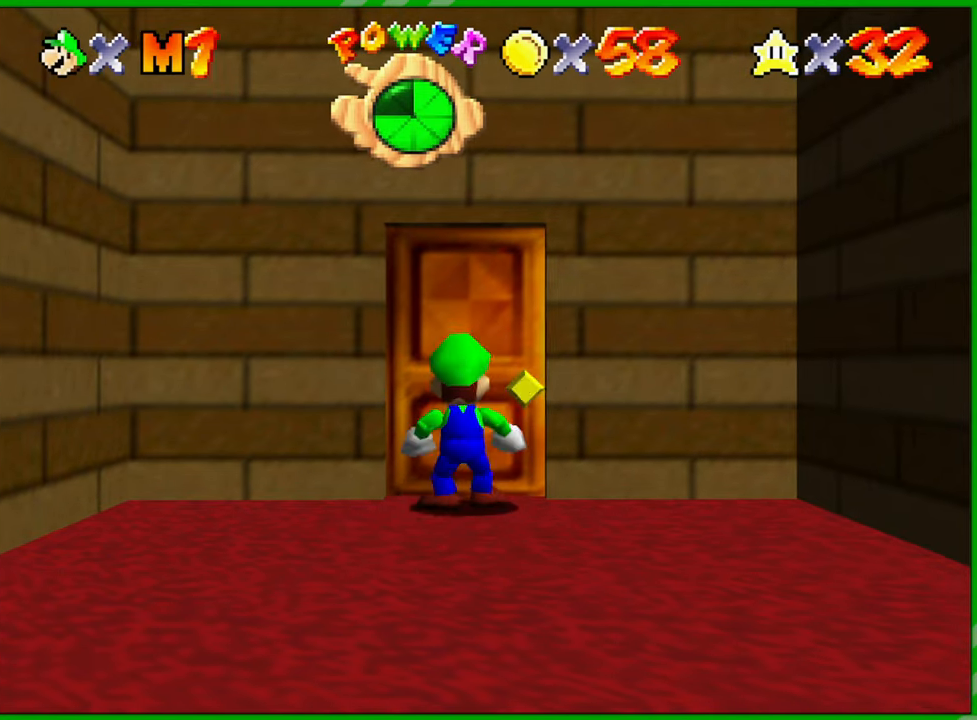
{"buttons": [], "left_stick": "center", "events": [[483, "left_stick", "center"]]}
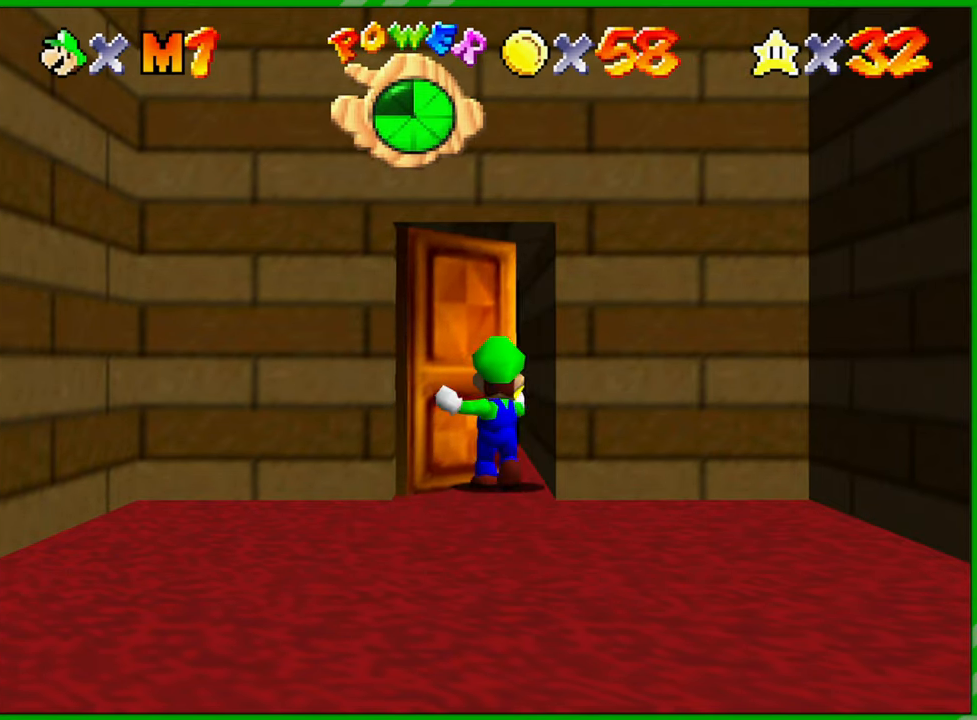
{"buttons": [], "left_stick": "center", "events": []}
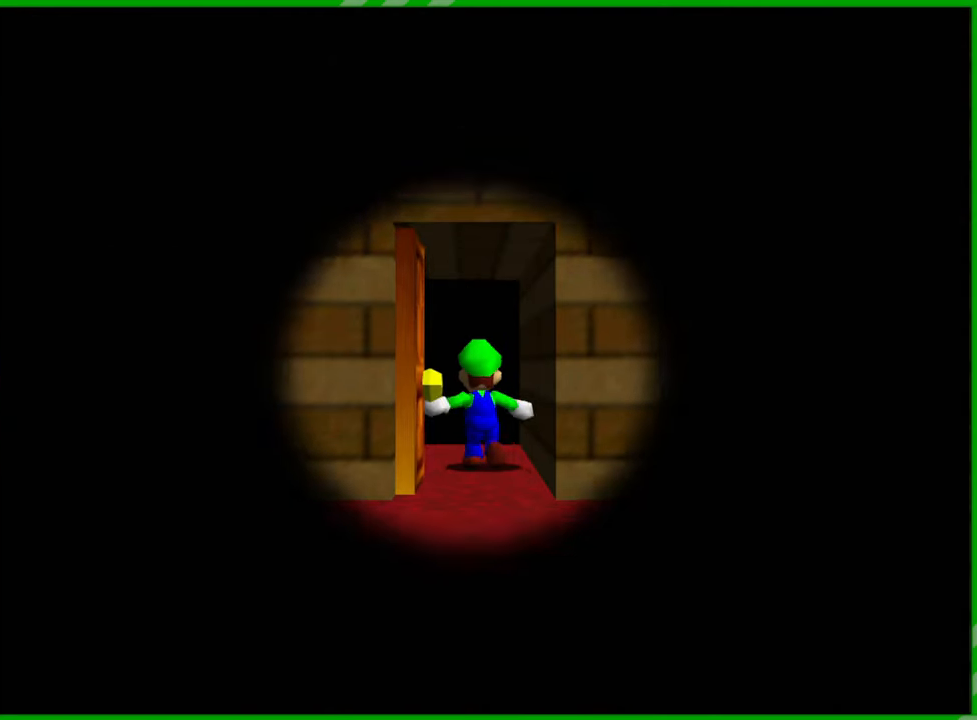
{"buttons": [], "left_stick": "center", "events": []}
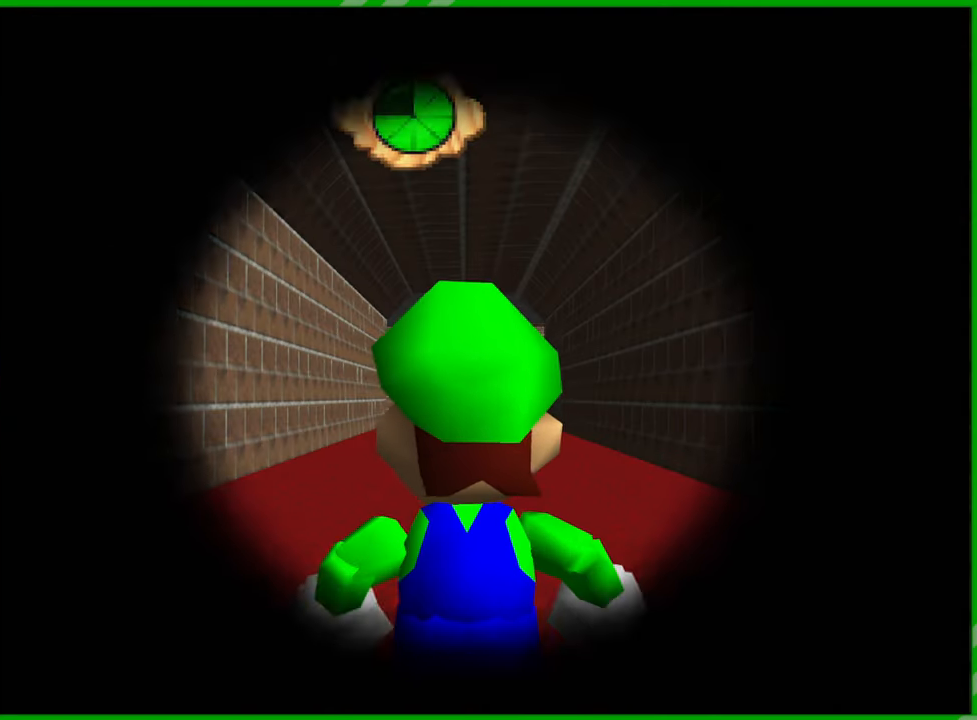
{"buttons": [], "left_stick": "up", "events": [[433, "left_stick", "up"]]}
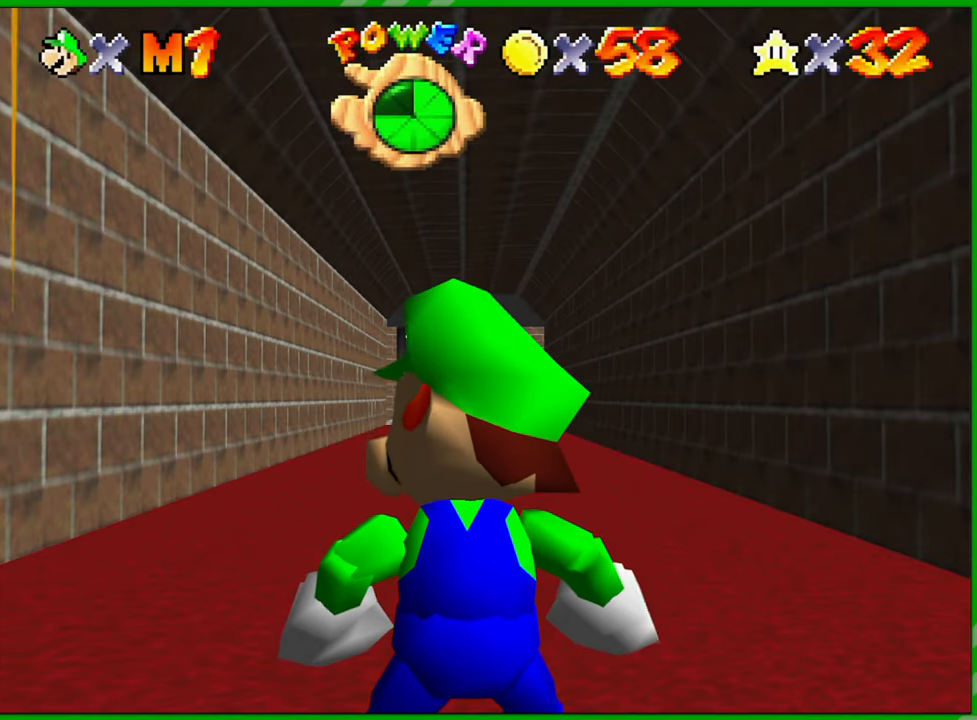
{"buttons": [], "left_stick": "up", "events": []}
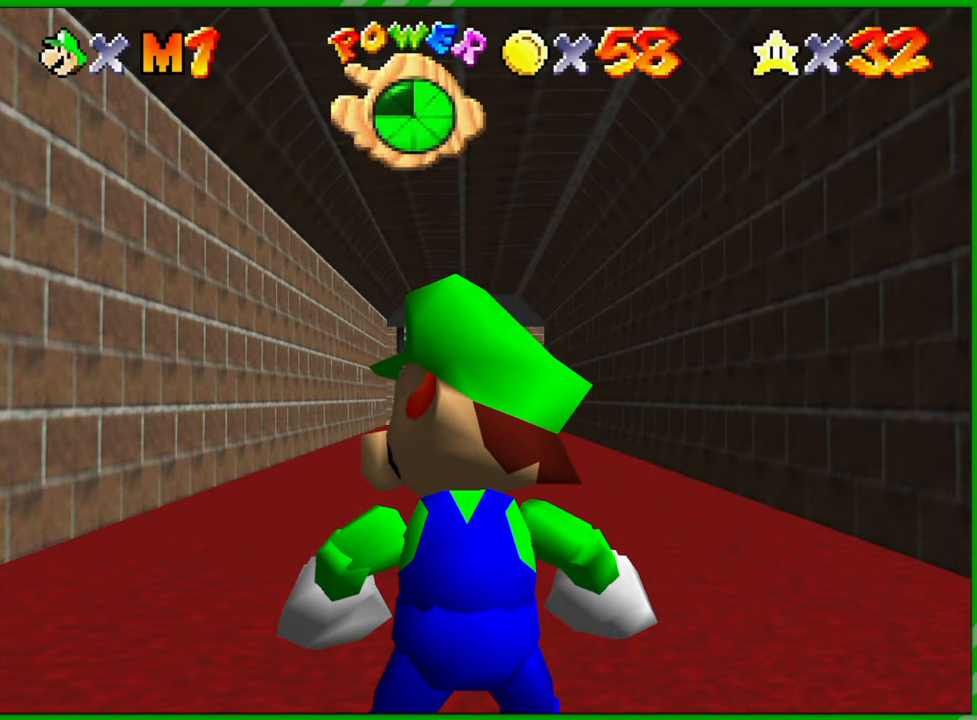
{"buttons": [], "left_stick": "up", "events": []}
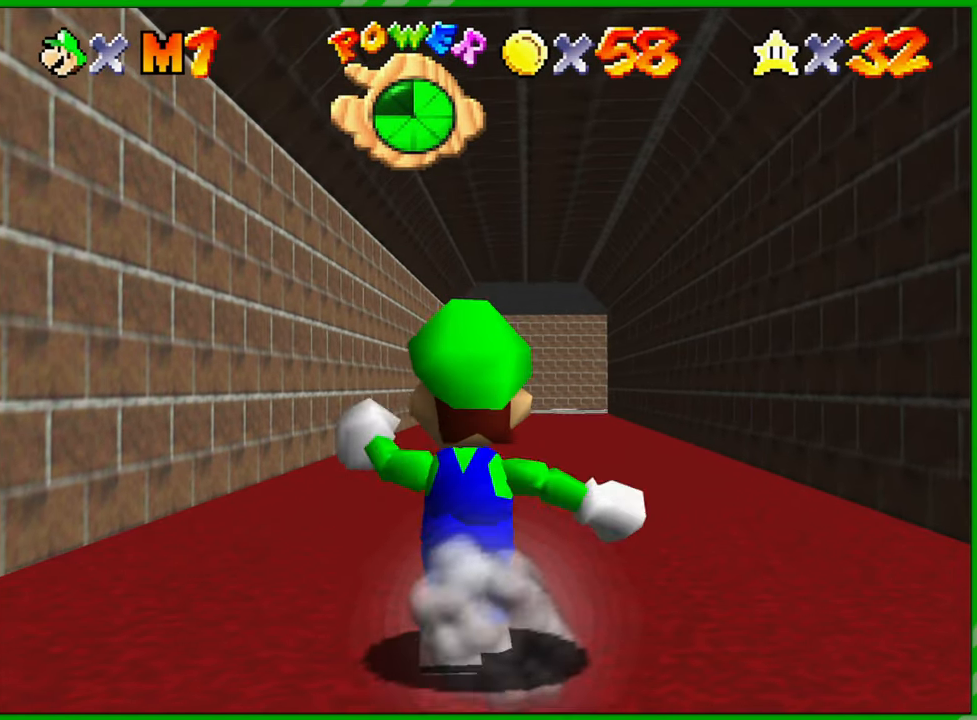
{"buttons": [], "left_stick": "up", "events": []}
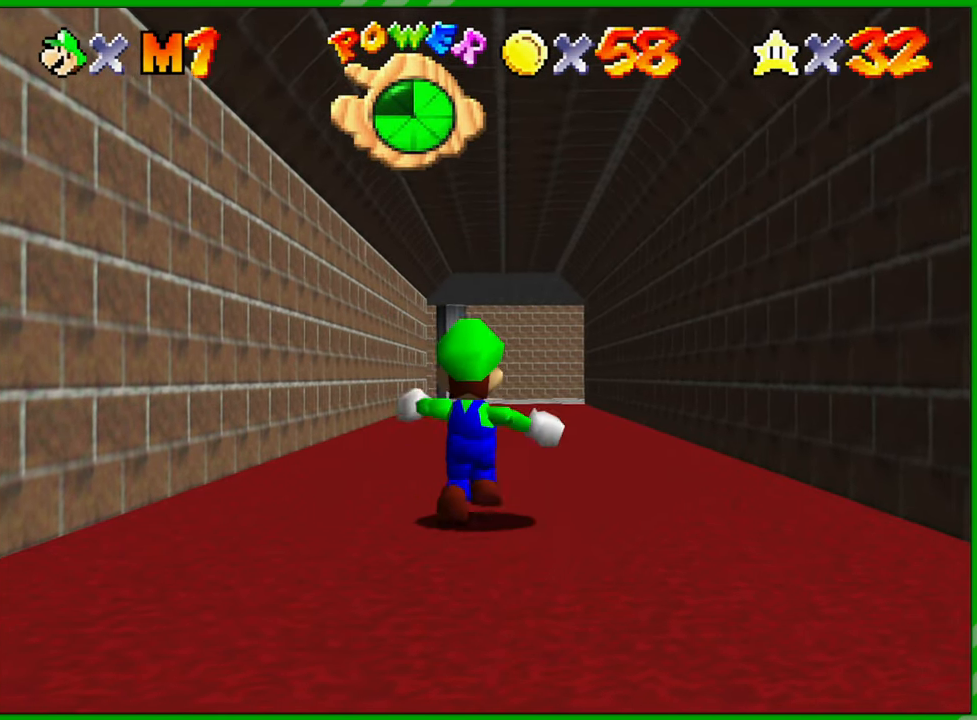
{"buttons": ["A"], "left_stick": "up", "events": [[467, "A", "down"]]}
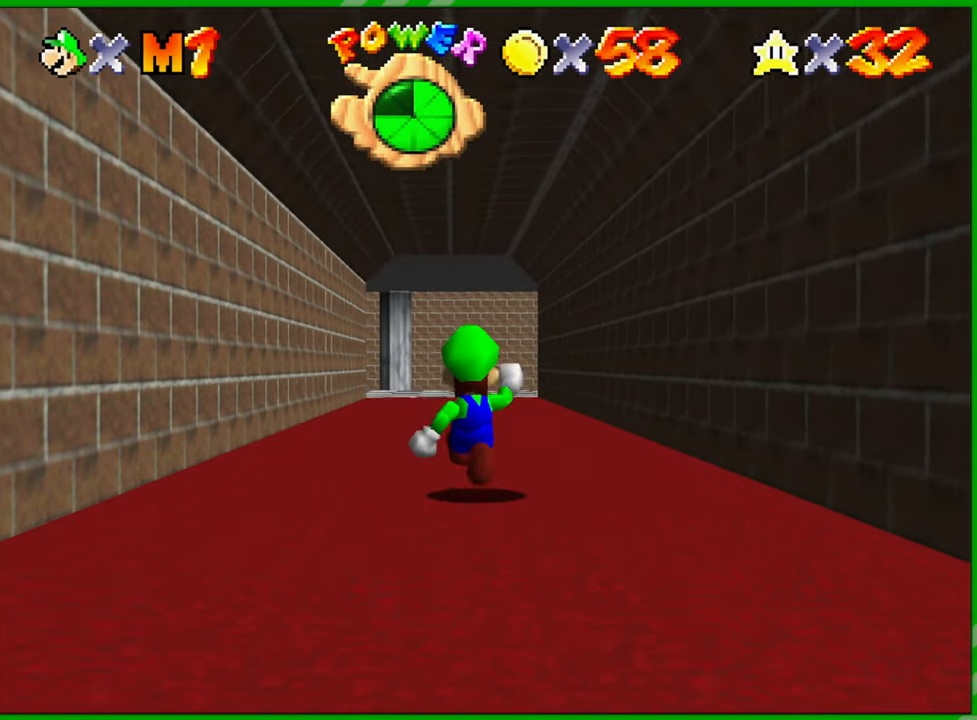
{"buttons": [], "left_stick": "up", "events": [[150, "A", "up"], [267, "B", "down"], [317, "B", "up"], [433, "B", "down"], [500, "B", "up"]]}
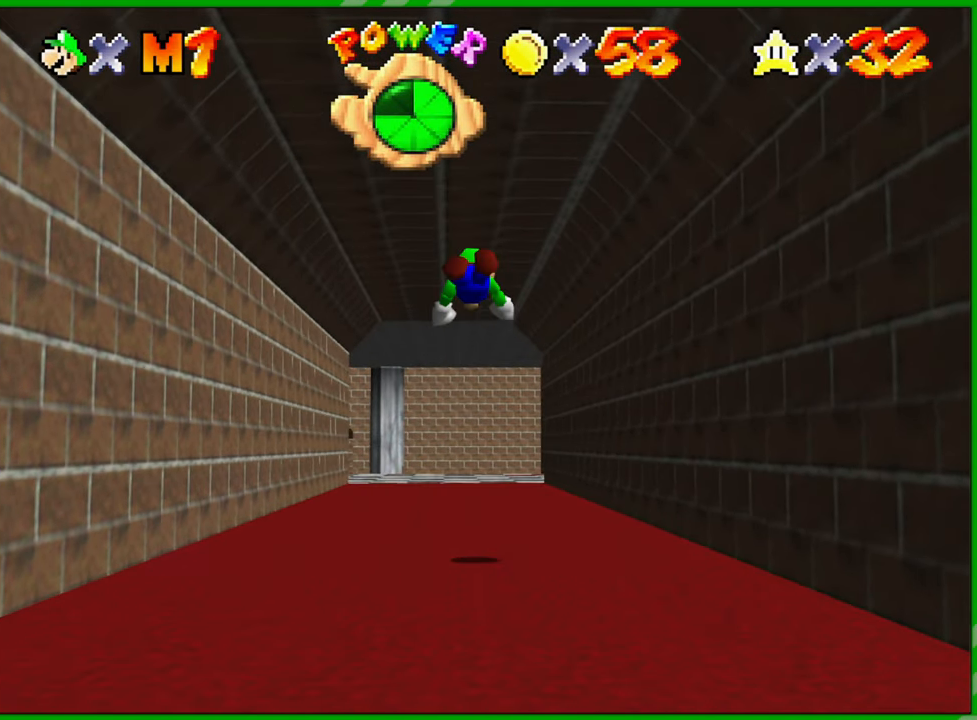
{"buttons": [], "left_stick": "up", "events": [[383, "A", "down"], [433, "A", "up"]]}
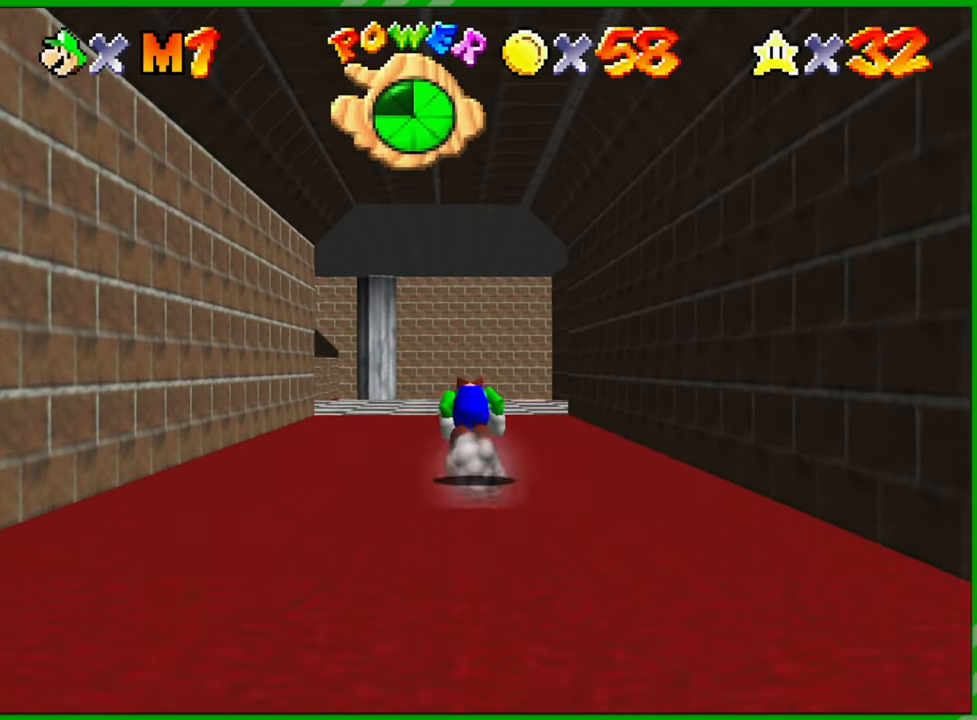
{"buttons": [], "left_stick": "up", "events": [[33, "A", "down"], [117, "A", "up"]]}
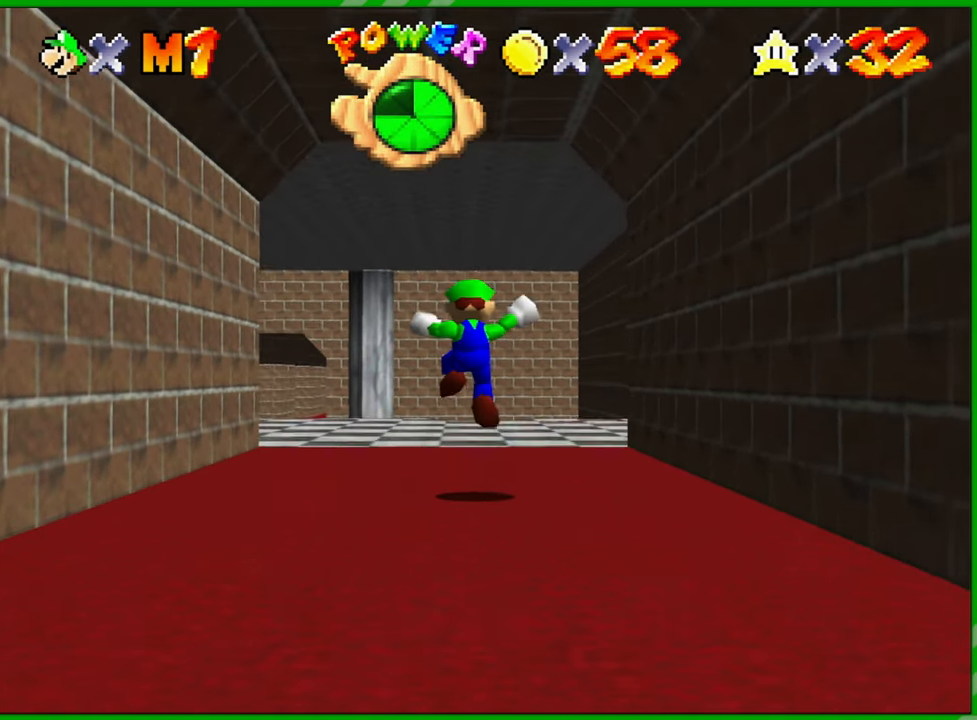
{"buttons": [], "left_stick": "up", "events": []}
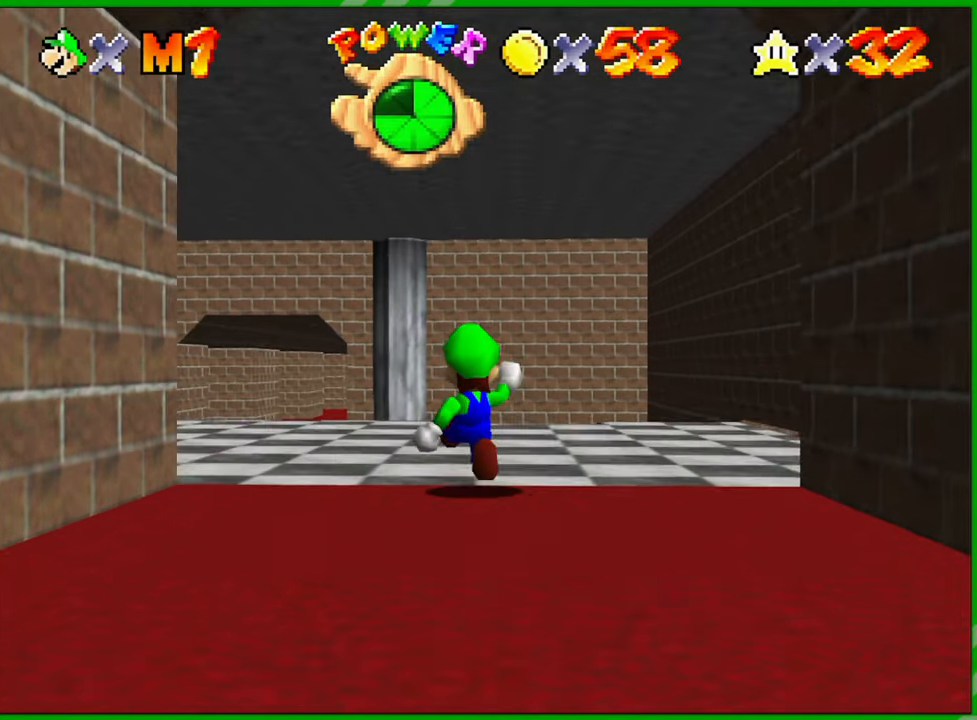
{"buttons": [], "left_stick": "up", "events": []}
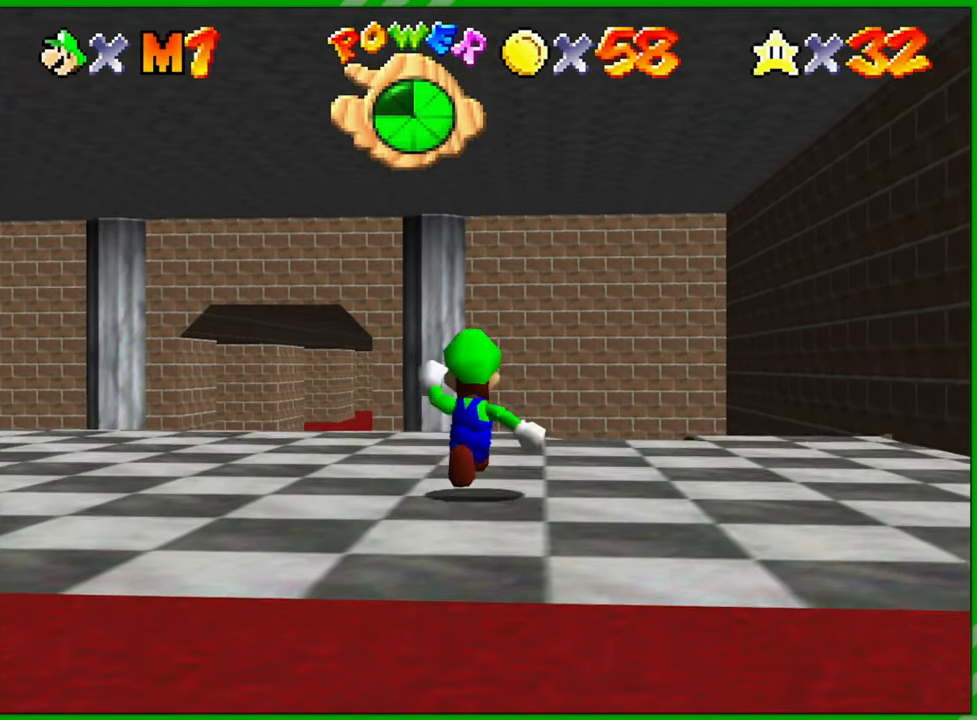
{"buttons": [], "left_stick": "left", "events": [[283, "left_stick", "up-left"], [433, "left_stick", "left"]]}
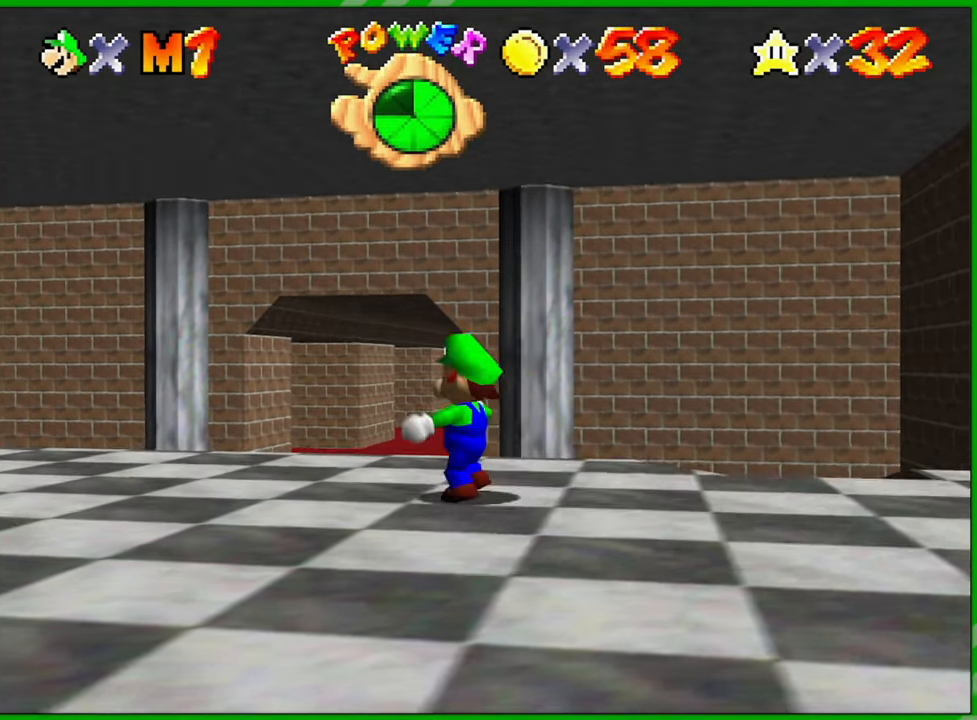
{"buttons": [], "left_stick": "up-left", "events": [[400, "left_stick", "up-left"]]}
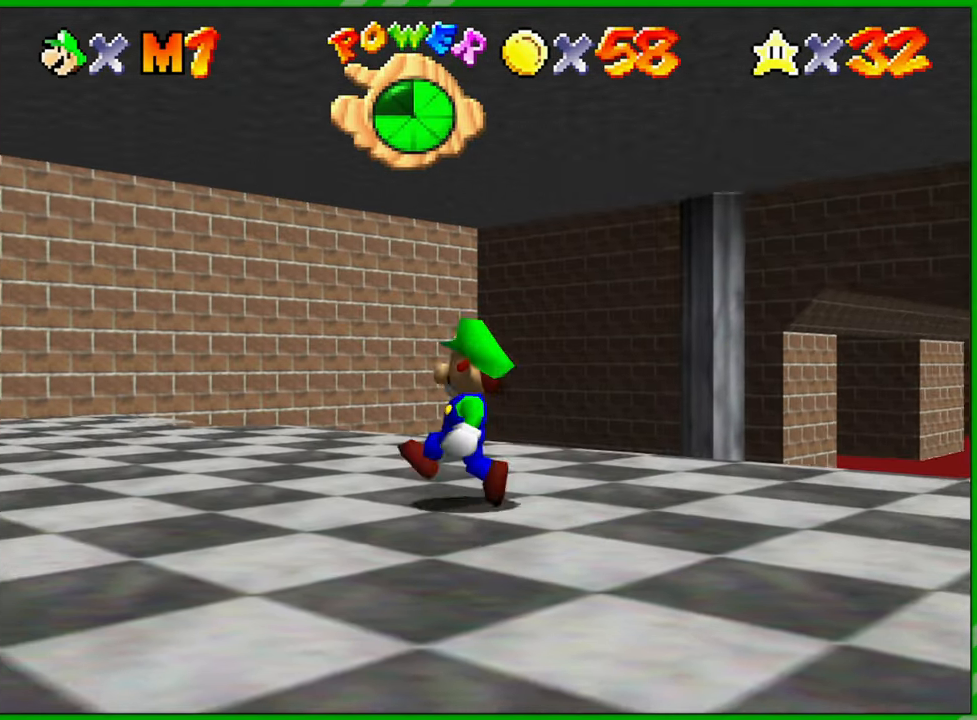
{"buttons": ["C_RIGHT"], "left_stick": "center", "events": [[417, "left_stick", "center"], [433, "C_RIGHT", "down"]]}
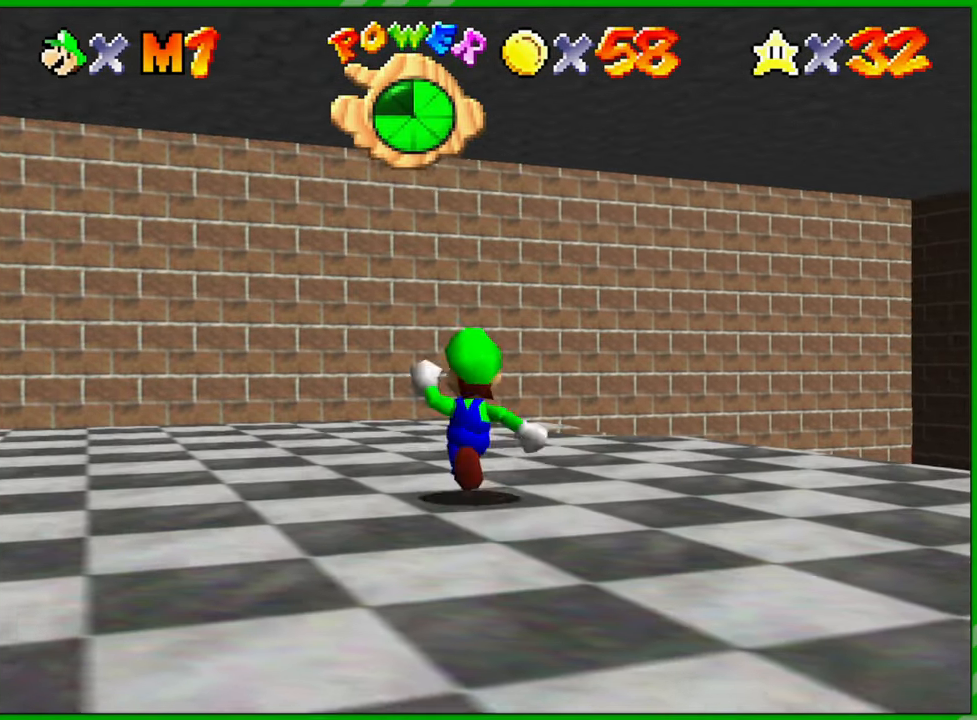
{"buttons": [], "left_stick": "up-left", "events": [[67, "C_RIGHT", "up"], [150, "C_RIGHT", "down"], [267, "C_RIGHT", "up"], [267, "left_stick", "left"], [367, "C_RIGHT", "down"], [483, "C_RIGHT", "up"], [500, "left_stick", "up-left"]]}
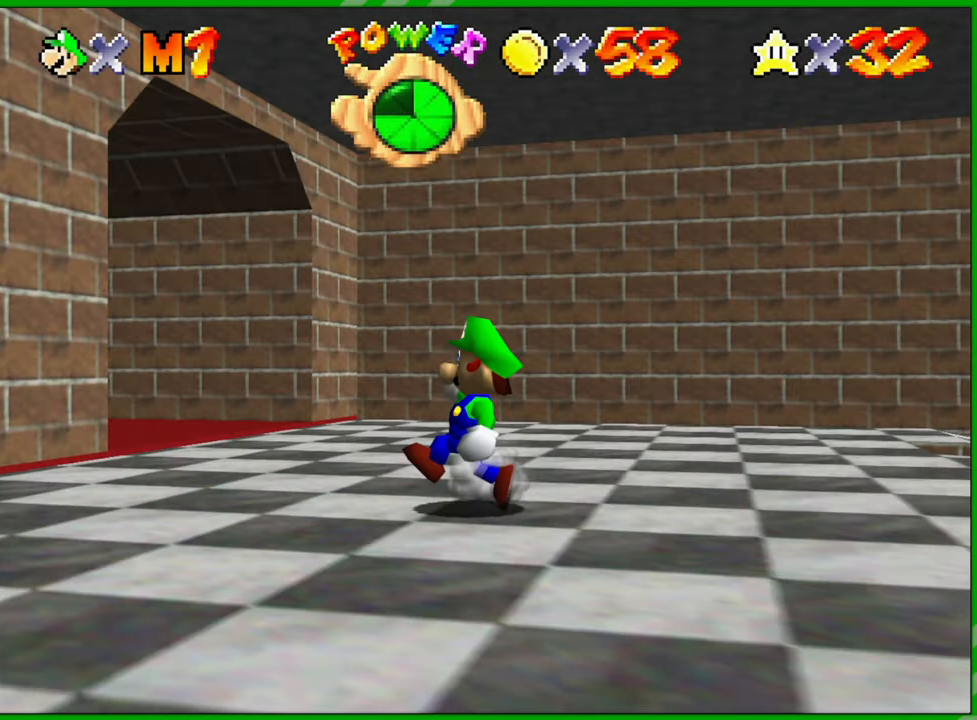
{"buttons": ["C_RIGHT"], "left_stick": "up-right", "events": [[67, "C_RIGHT", "down"], [133, "left_stick", "up"], [167, "C_RIGHT", "up"], [250, "left_stick", "up-right"], [283, "C_RIGHT", "down"], [400, "C_RIGHT", "up"], [500, "C_RIGHT", "down"]]}
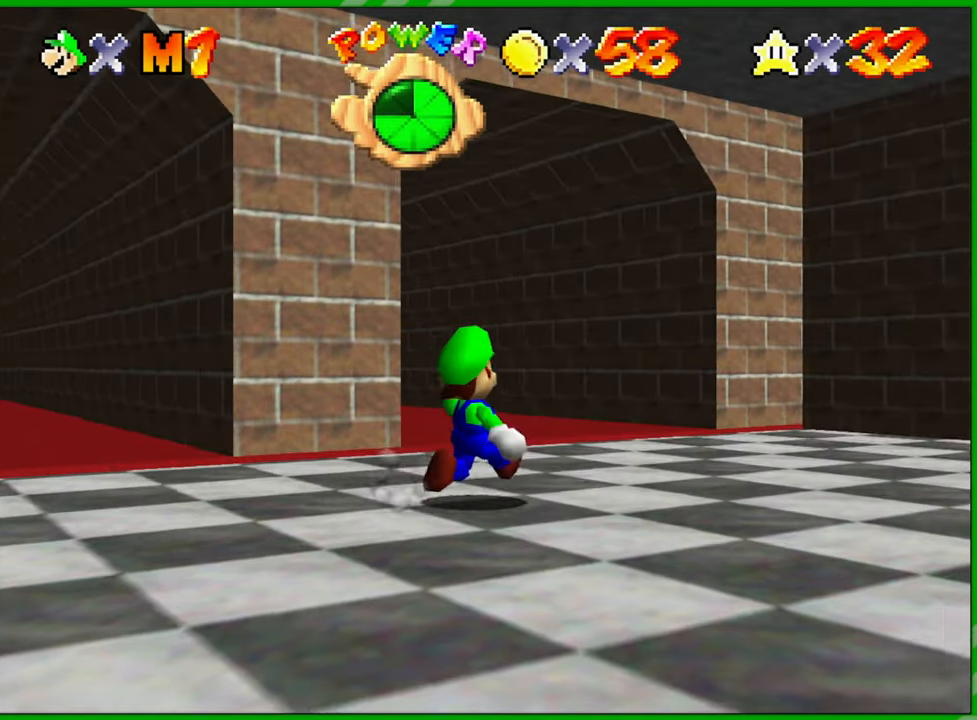
{"buttons": [], "left_stick": "center", "events": [[83, "left_stick", "up-left"], [133, "C_RIGHT", "up"], [283, "left_stick", "center"]]}
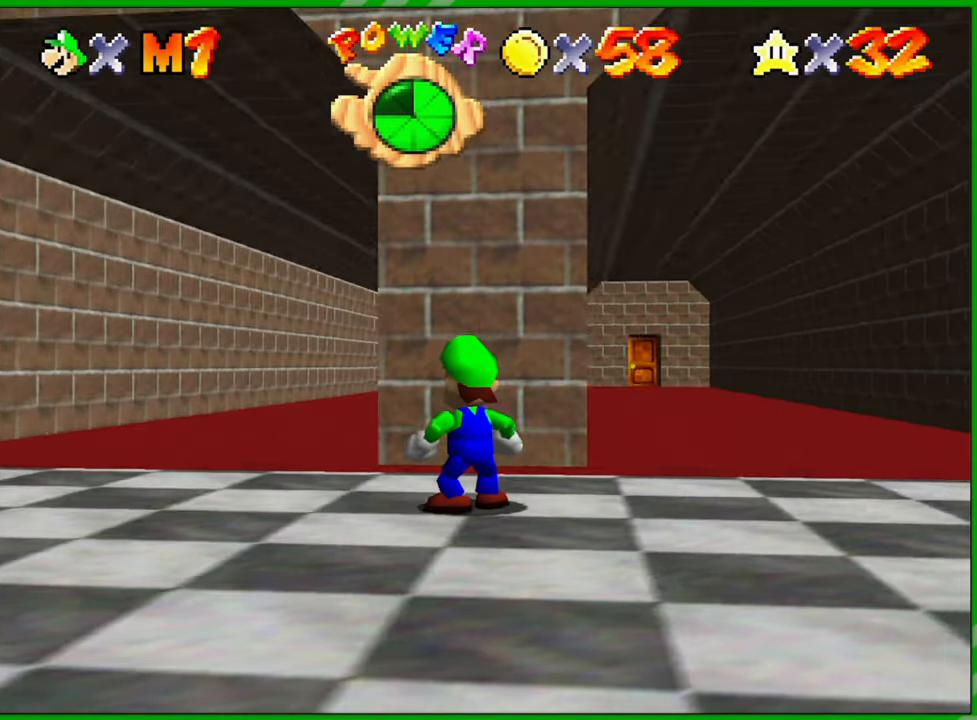
{"buttons": [], "left_stick": "center", "events": []}
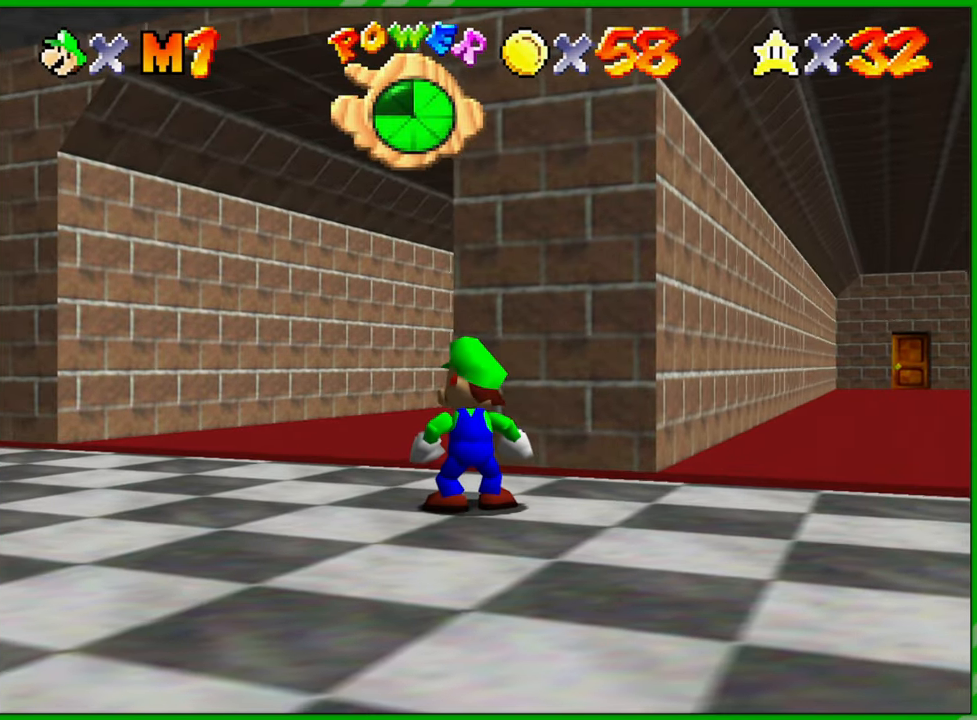
{"buttons": [], "left_stick": "up-left", "events": [[133, "left_stick", "left"], [350, "left_stick", "up-left"]]}
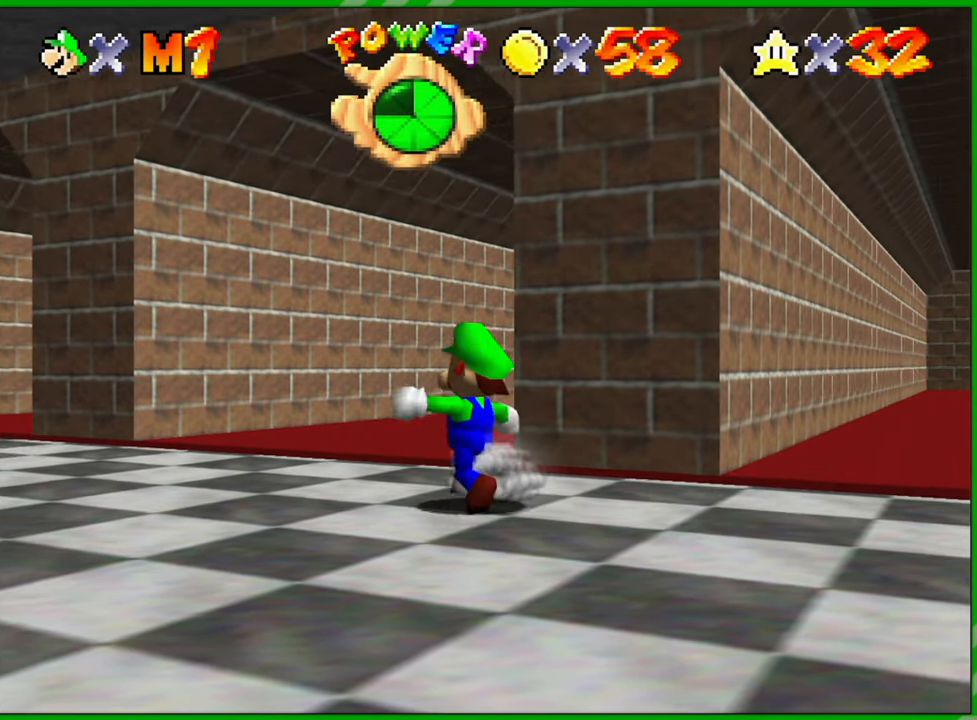
{"buttons": [], "left_stick": "up", "events": [[67, "left_stick", "up"]]}